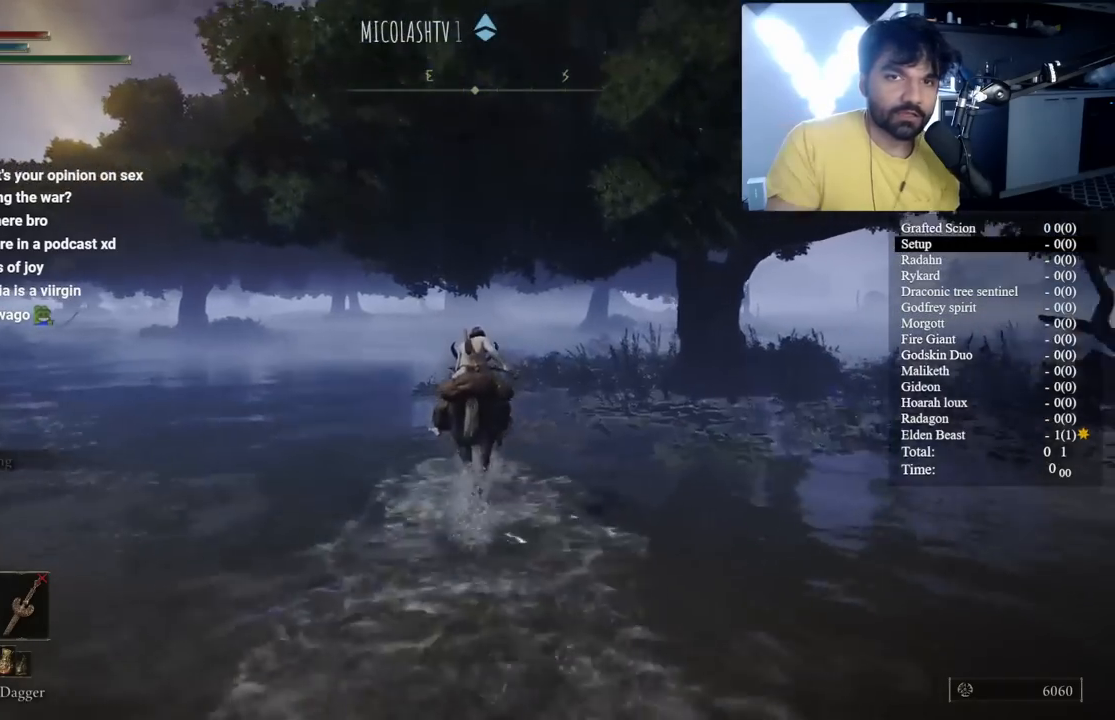
Gameplay with a controller (Xbox layout); each line is a JSON object with the inputs held at the frame after it. "button_events" lists button changes between this image and that frame as [ms after this image, input, new state], when the widget could be followed in between (sticks are given only as held states). Not read: L2 R2.
{"buttons": [], "left_stick": "up", "right_stick": "center", "button_events": []}
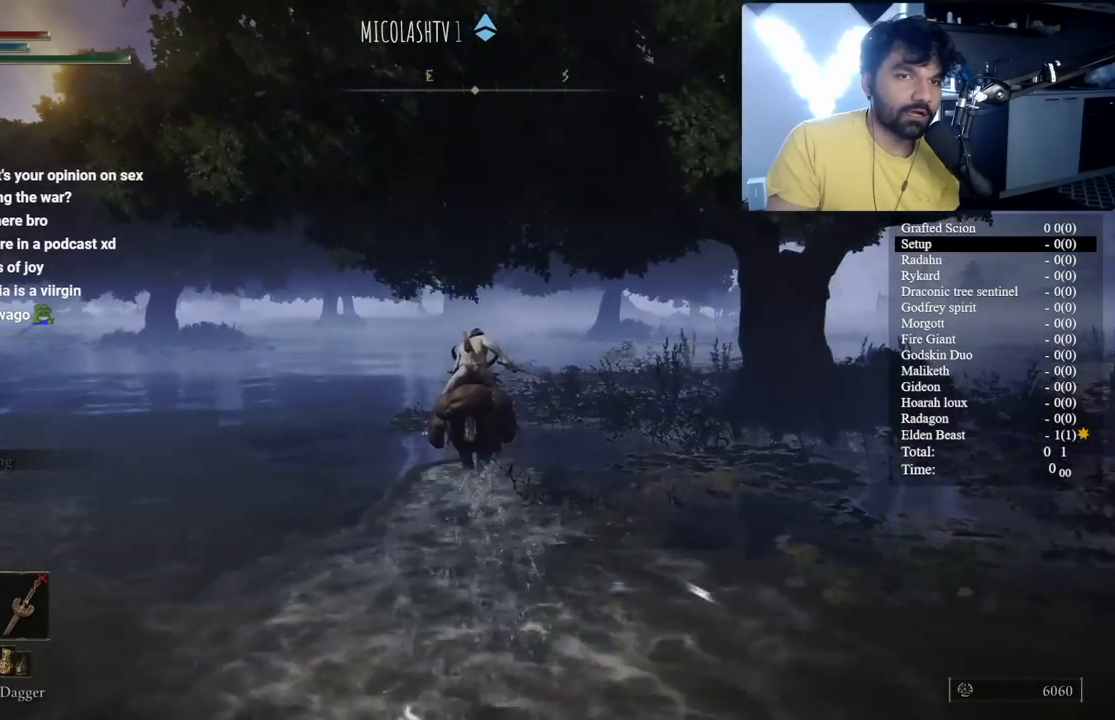
{"buttons": [], "left_stick": "up", "right_stick": "center", "button_events": []}
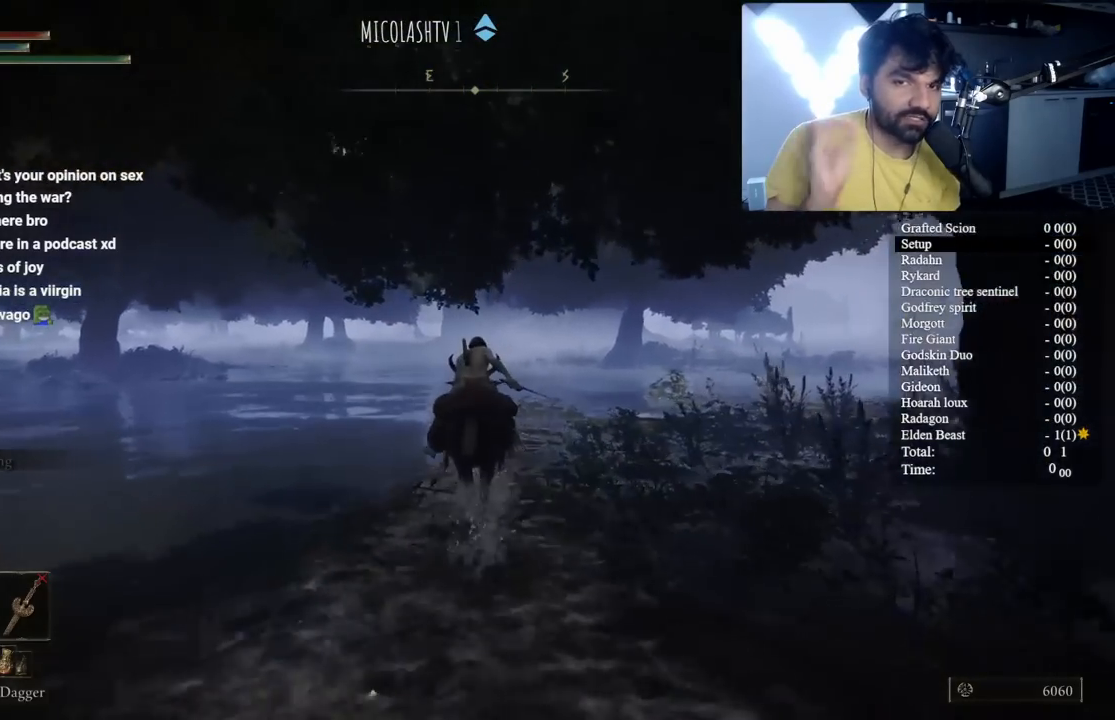
{"buttons": [], "left_stick": "up", "right_stick": "center", "button_events": []}
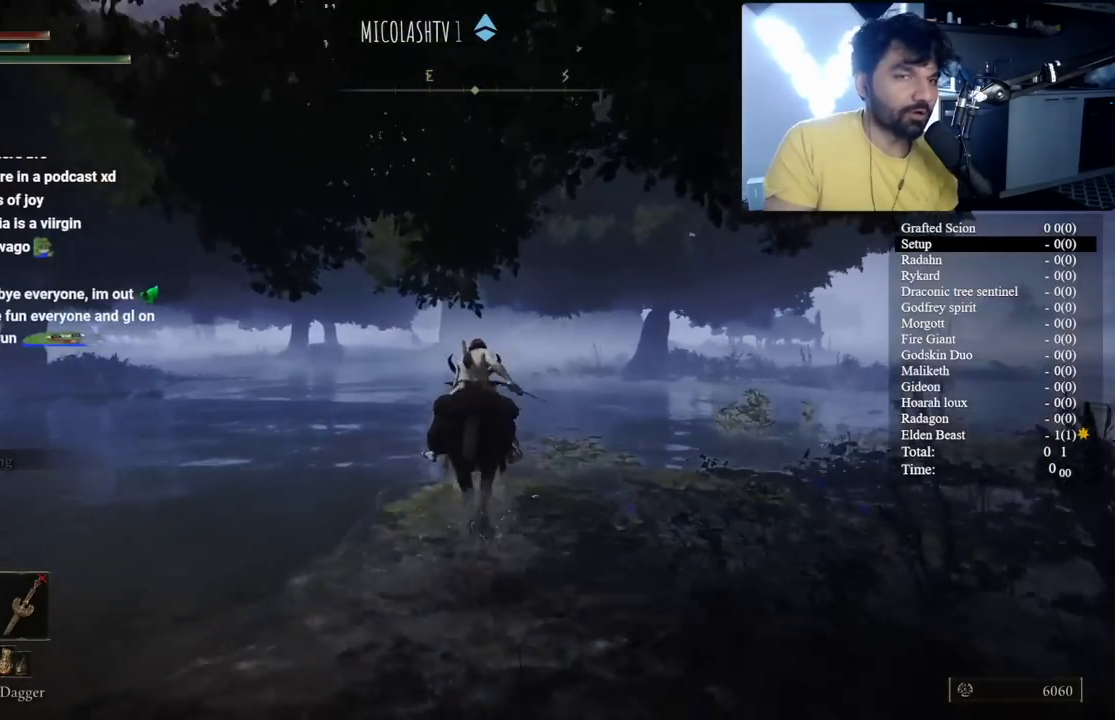
{"buttons": [], "left_stick": "down-left", "right_stick": "left", "button_events": []}
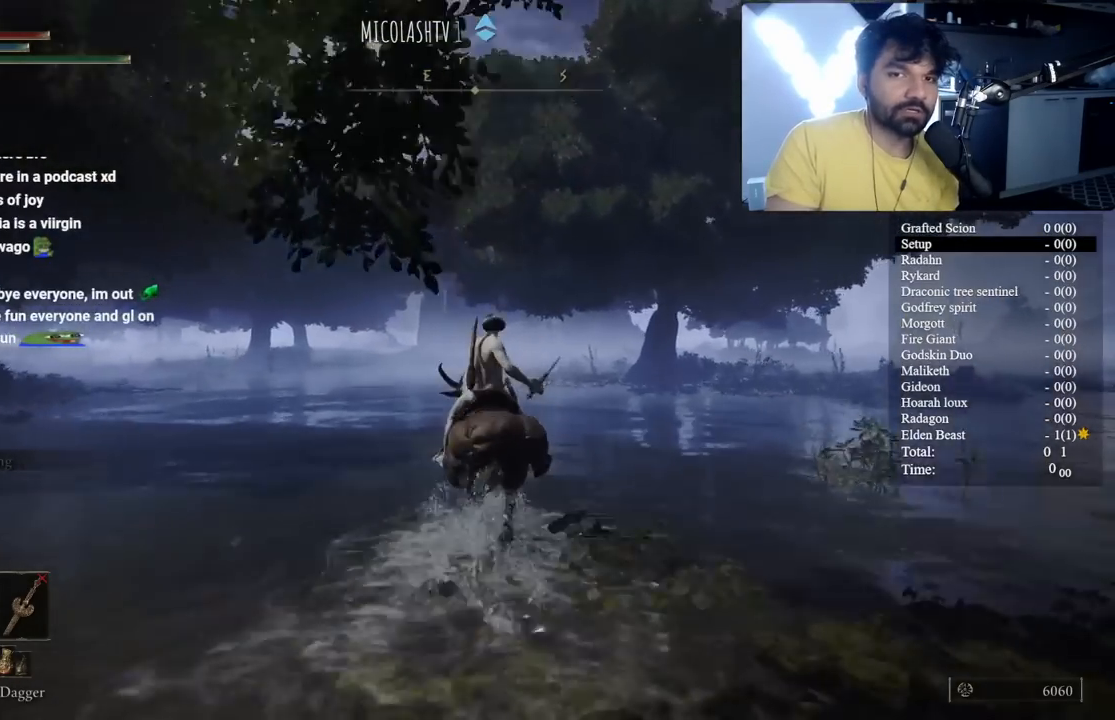
{"buttons": [], "left_stick": "down-left", "right_stick": "down-left", "button_events": []}
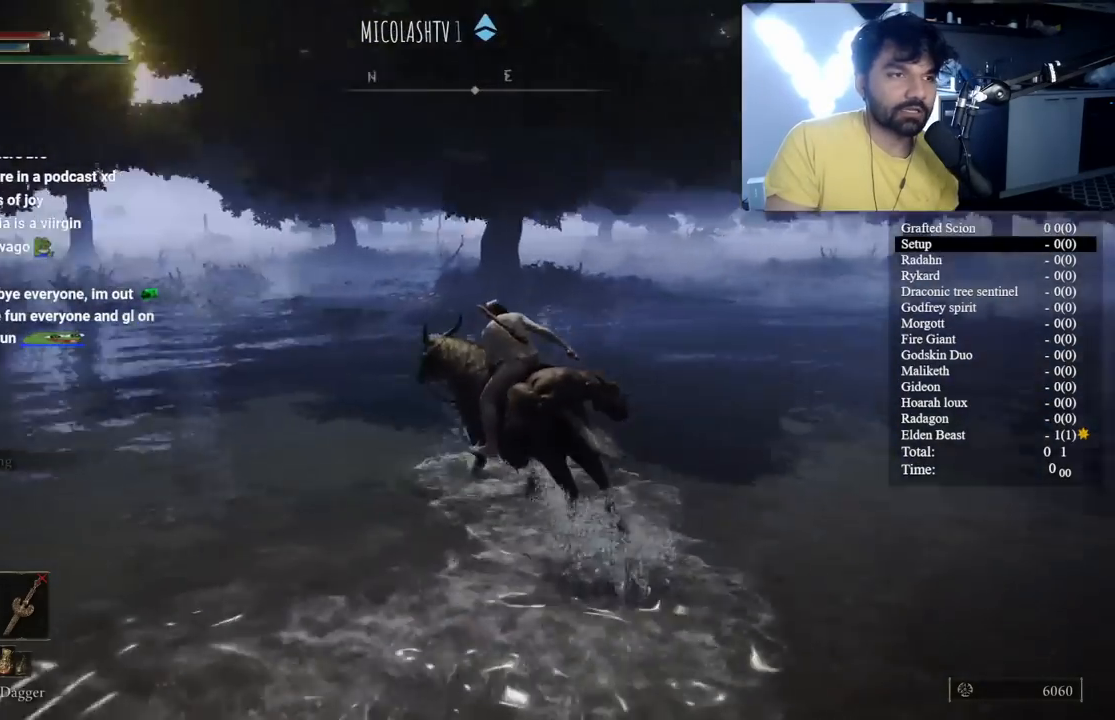
{"buttons": ["B"], "left_stick": "up", "right_stick": "center", "button_events": [[350, "B", "down"]]}
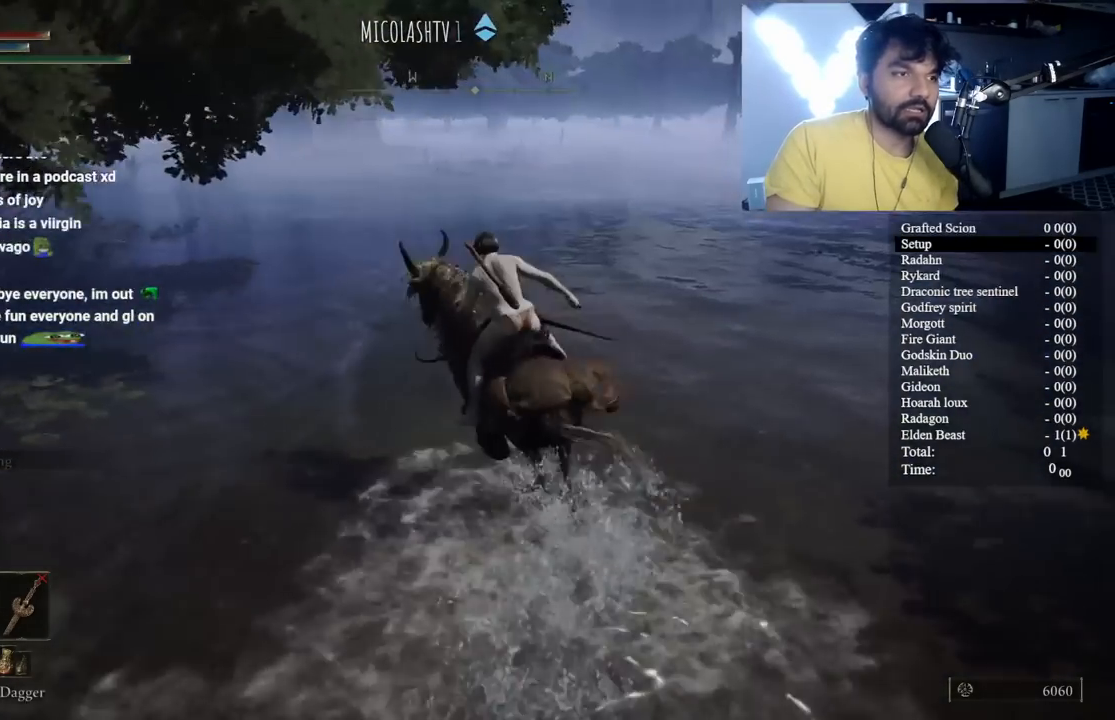
{"buttons": ["B"], "left_stick": "up", "right_stick": "center"}
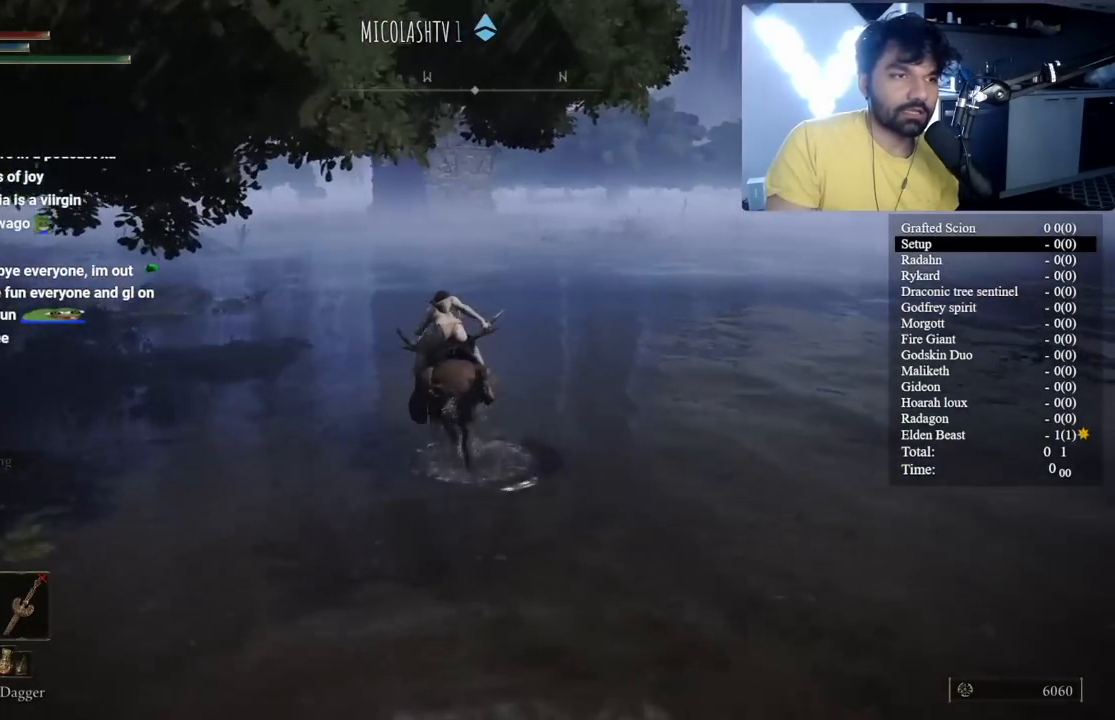
{"buttons": ["B"], "left_stick": "up-right", "right_stick": "right"}
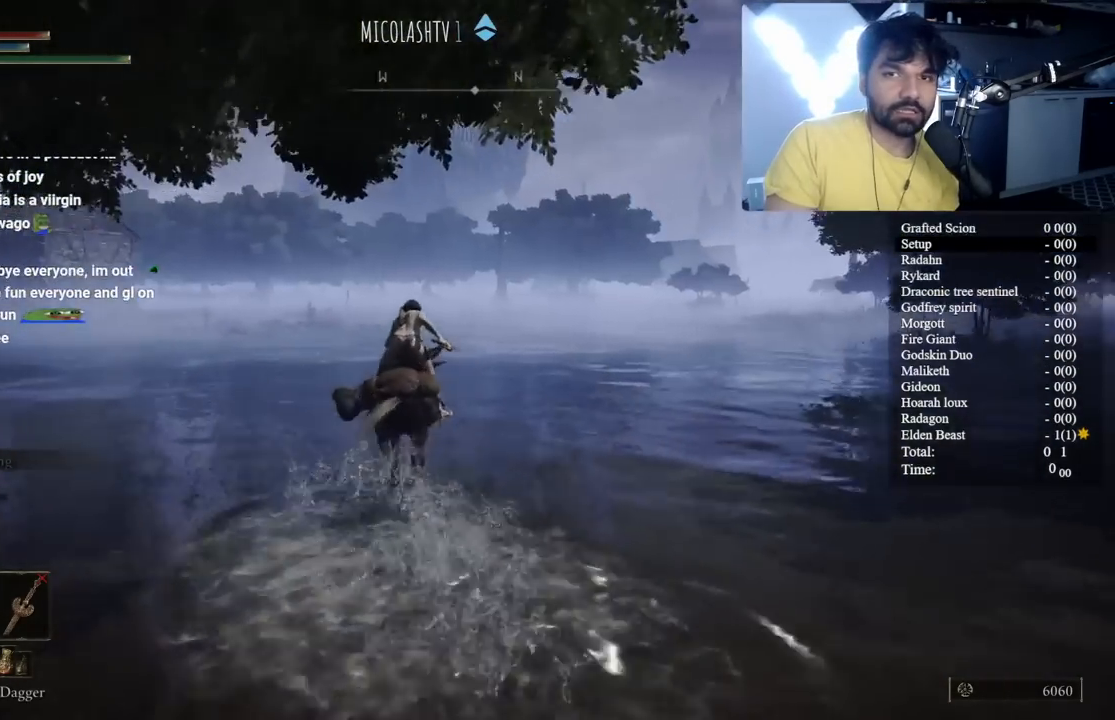
{"buttons": [], "left_stick": "up-left", "right_stick": "center", "button_events": [[433, "B", "up"]]}
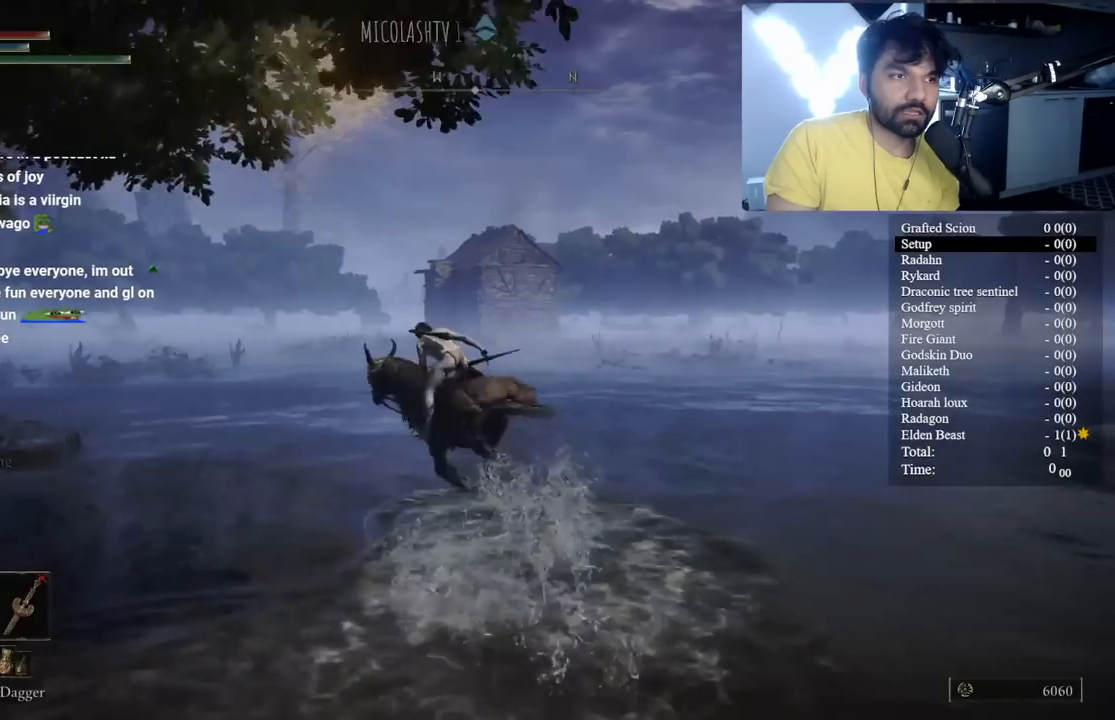
{"buttons": ["B"], "left_stick": "up", "right_stick": "center", "button_events": [[150, "B", "down"]]}
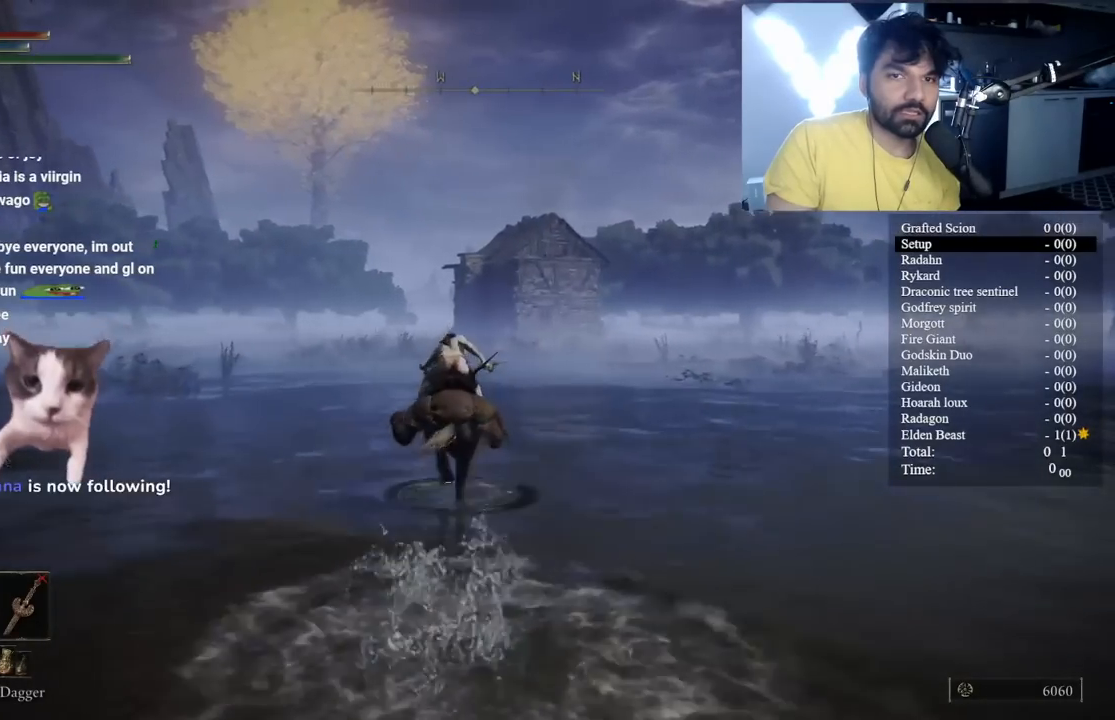
{"buttons": ["B"], "left_stick": "up", "right_stick": "down", "button_events": []}
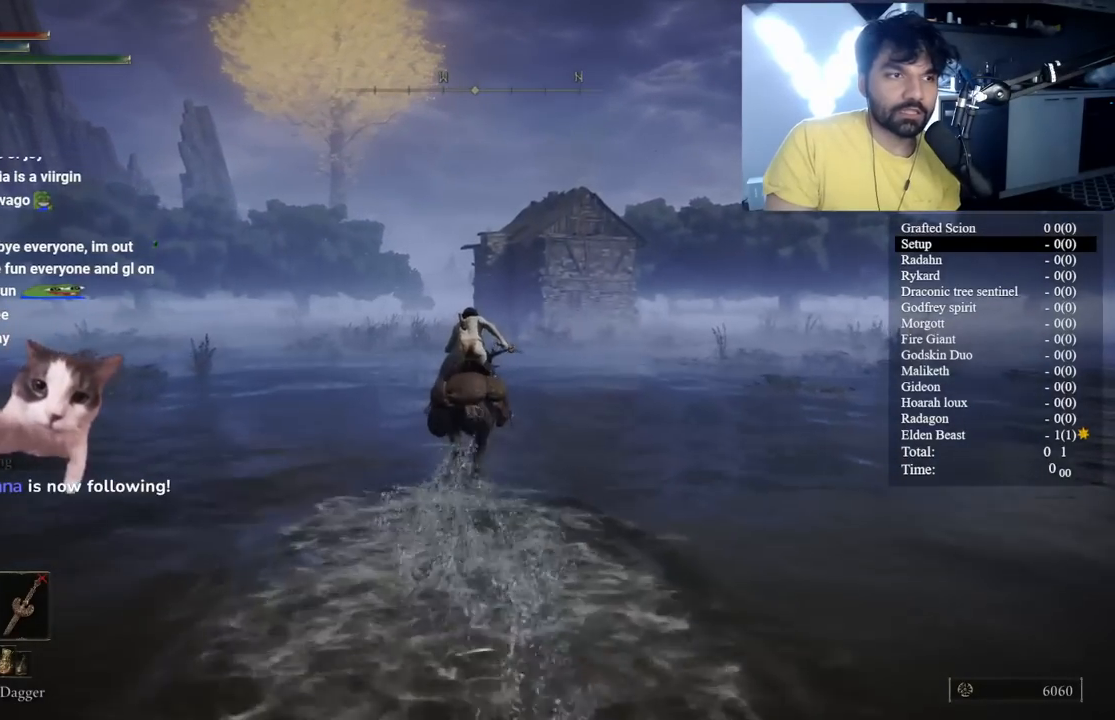
{"buttons": ["B"], "left_stick": "up", "right_stick": "center", "button_events": [[50, "B", "up"], [167, "B", "down"]]}
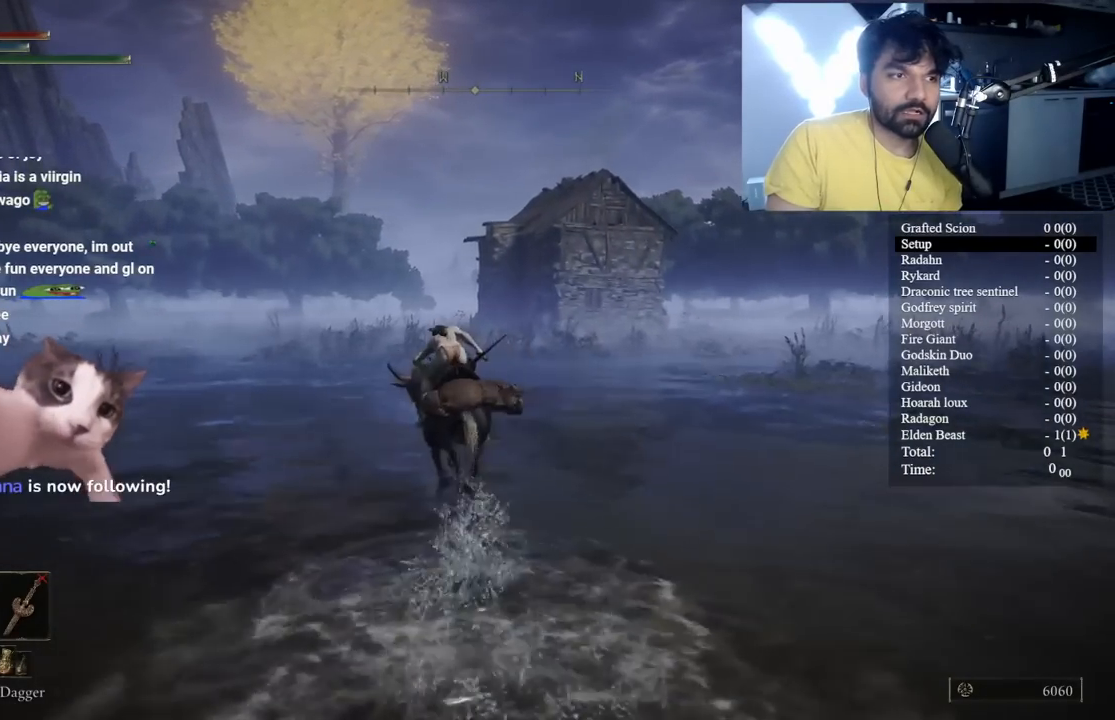
{"buttons": [], "left_stick": "up", "right_stick": "center", "button_events": [[250, "B", "up"]]}
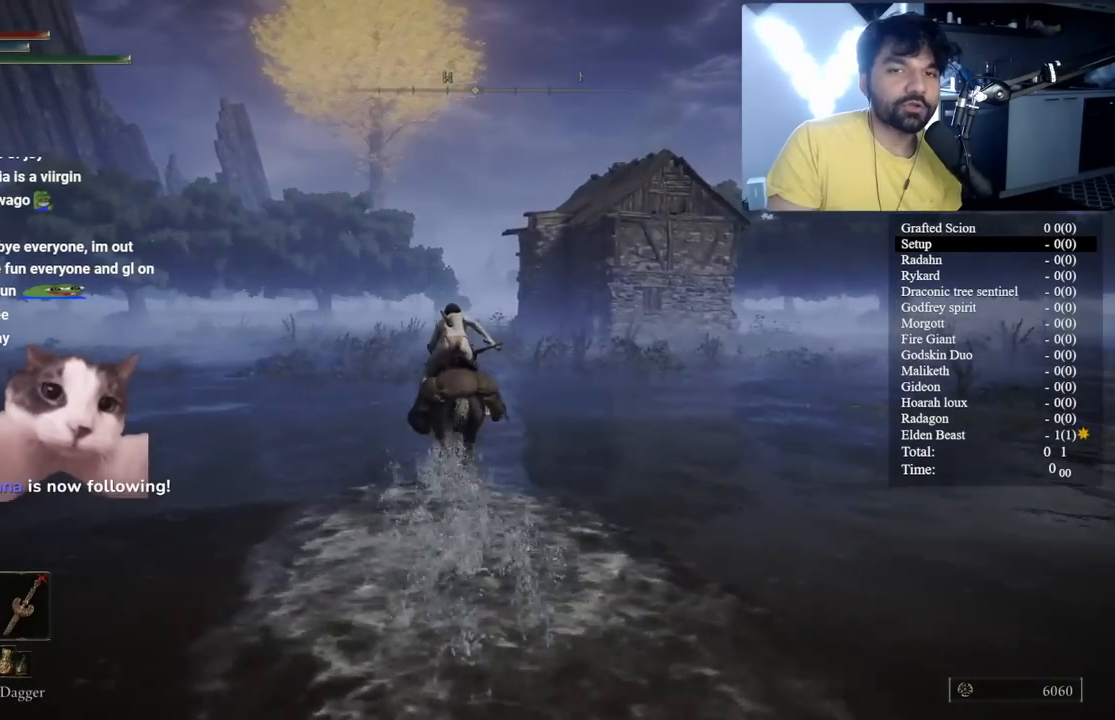
{"buttons": [], "left_stick": "up", "right_stick": "center", "button_events": []}
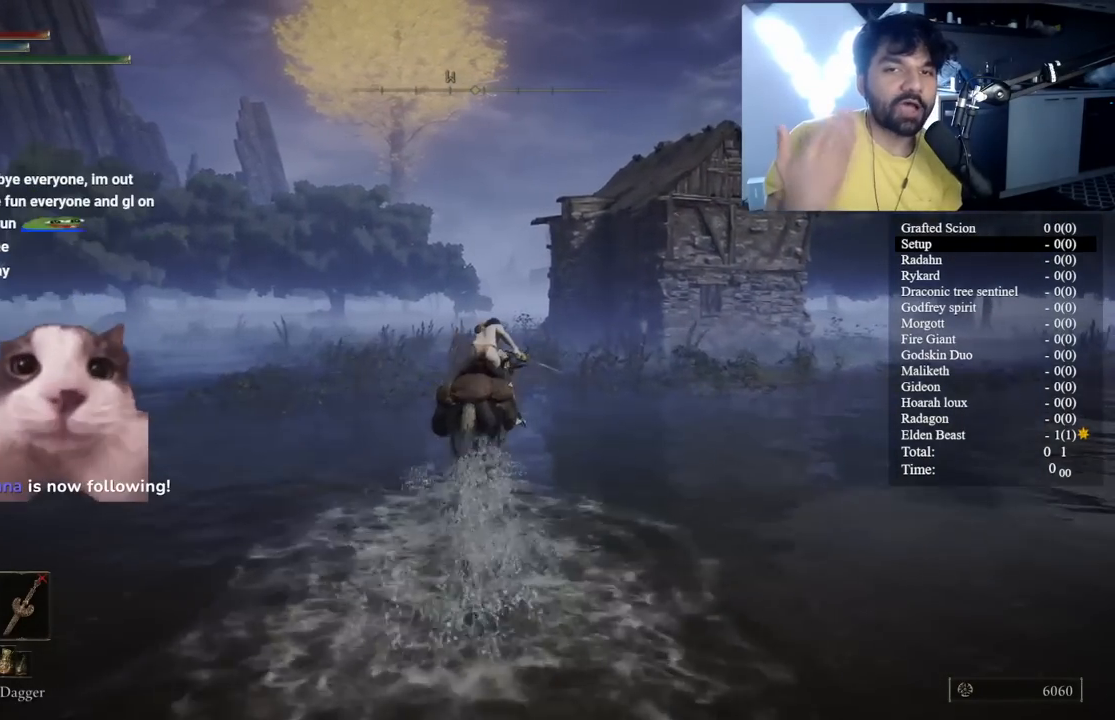
{"buttons": [], "left_stick": "up", "right_stick": "center", "button_events": []}
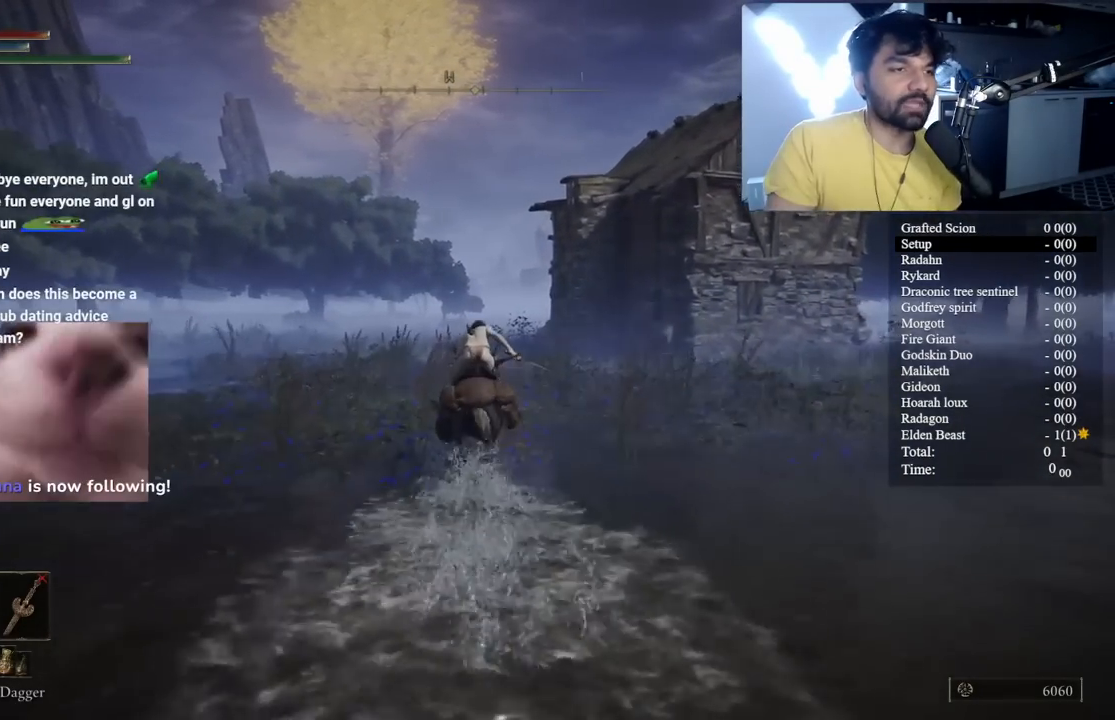
{"buttons": [], "left_stick": "up", "right_stick": "center", "button_events": []}
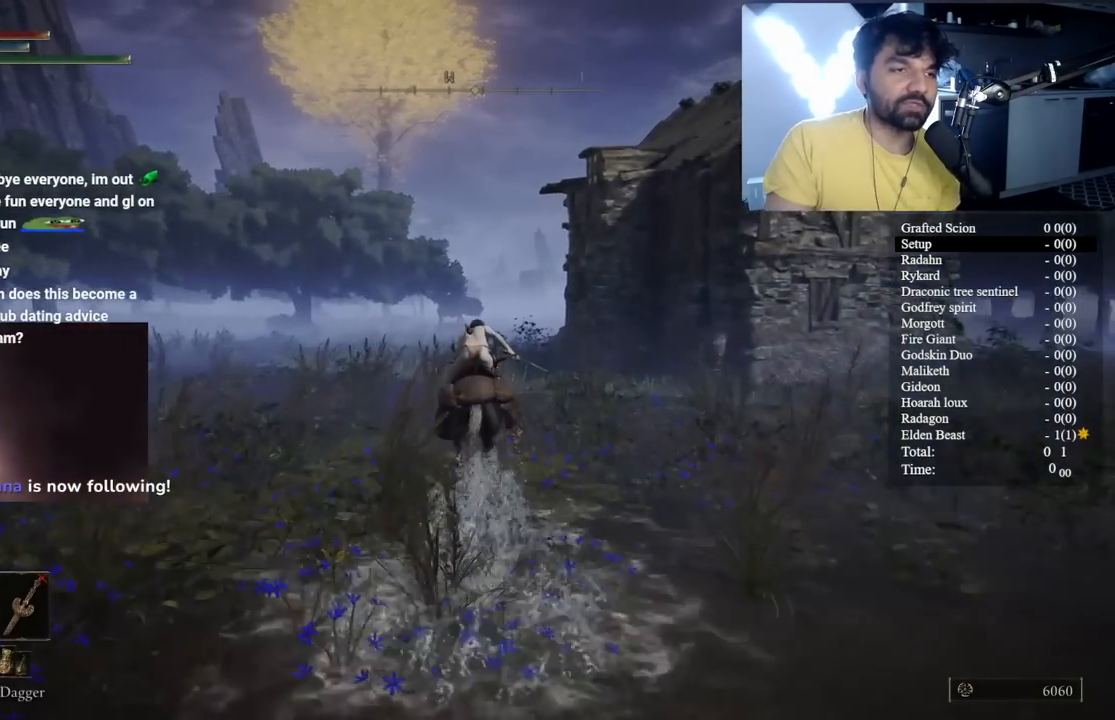
{"buttons": ["B"], "left_stick": "up", "right_stick": "down-right", "button_events": [[233, "B", "down"]]}
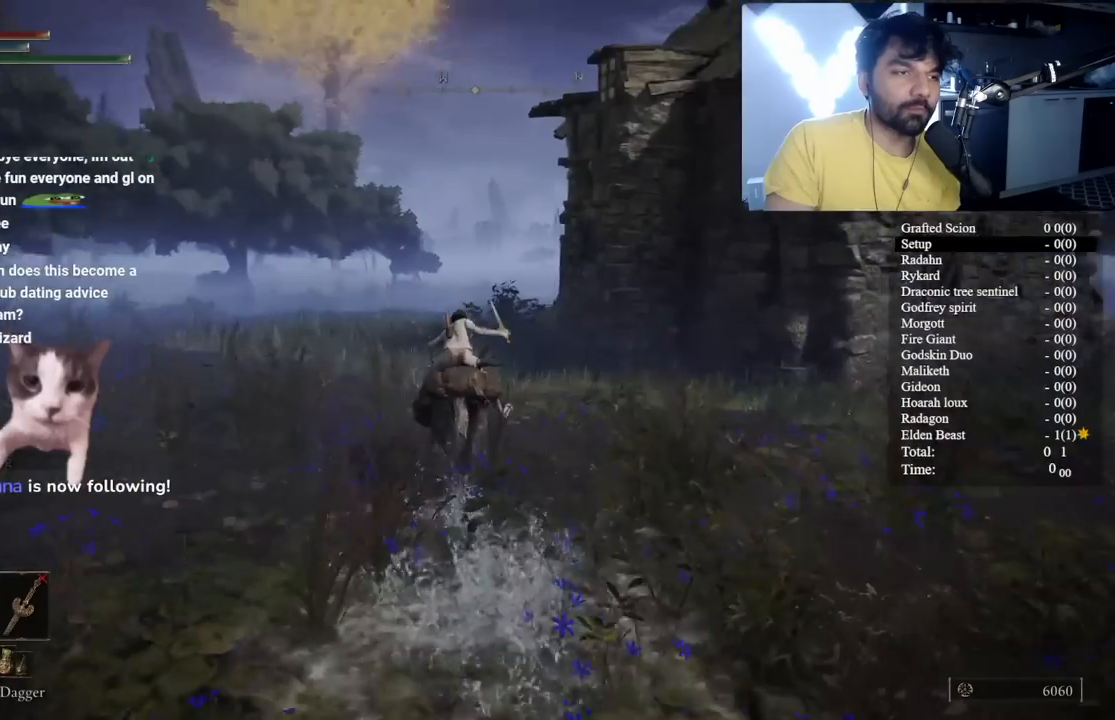
{"buttons": ["B"], "left_stick": "up", "right_stick": "center", "button_events": []}
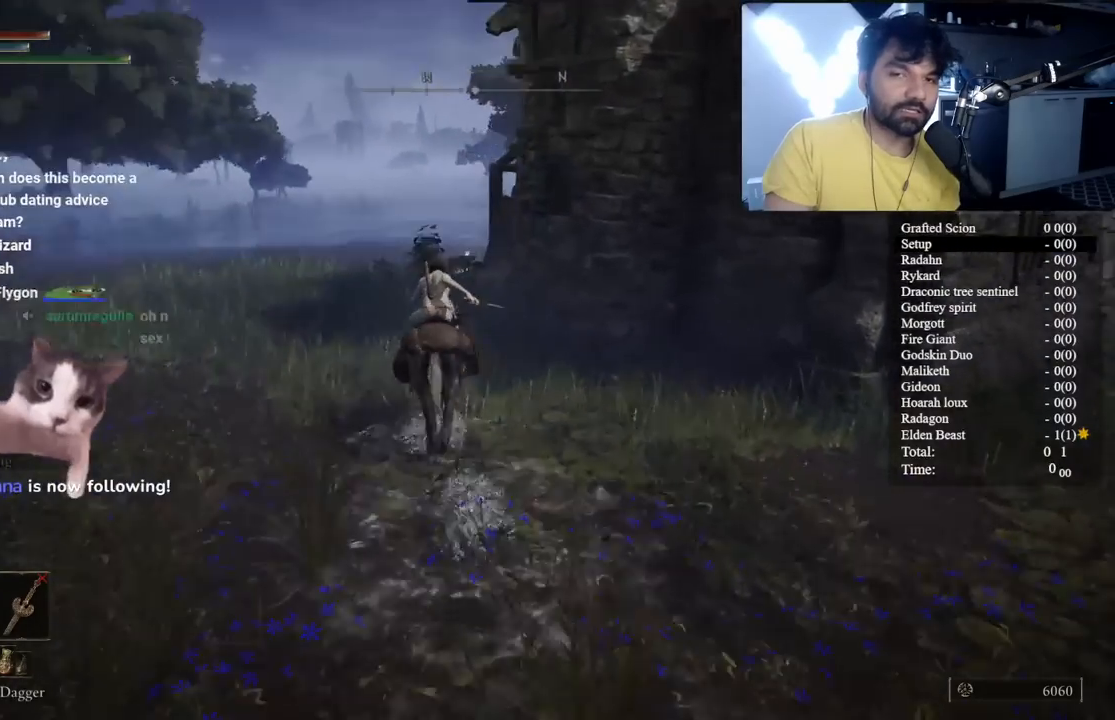
{"buttons": ["B"], "left_stick": "up", "right_stick": "center", "button_events": []}
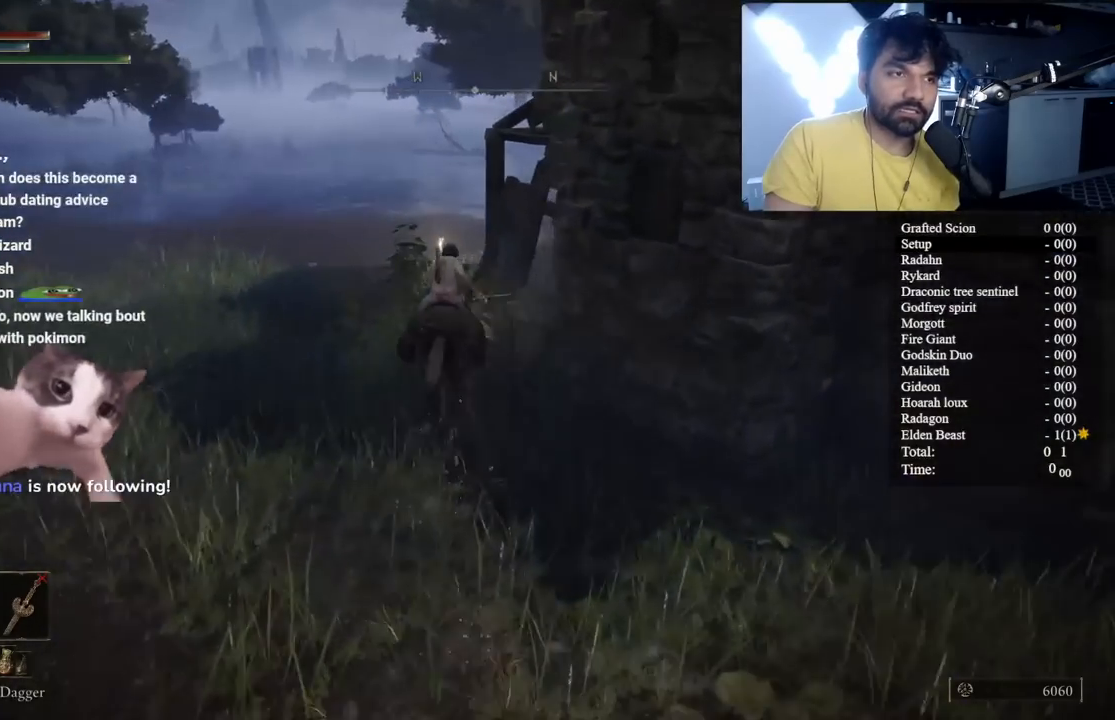
{"buttons": ["B"], "left_stick": "up", "right_stick": "down-right", "button_events": [[150, "L3", "down"], [300, "L3", "up"]]}
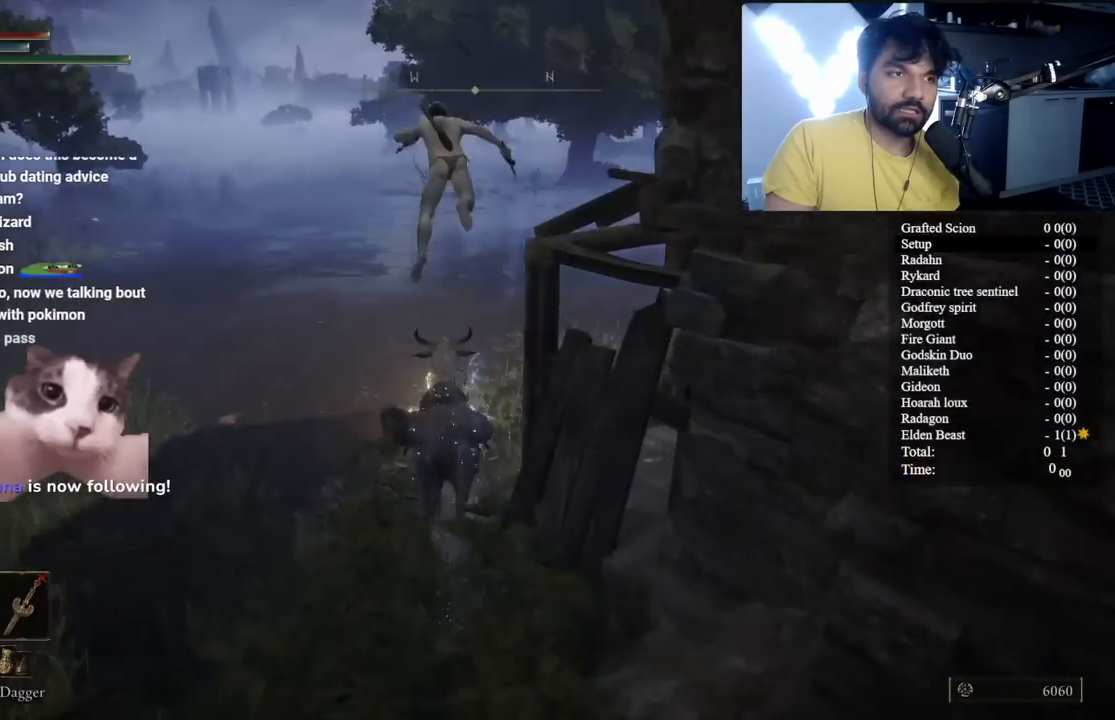
{"buttons": ["B"], "left_stick": "up-left", "right_stick": "center", "button_events": []}
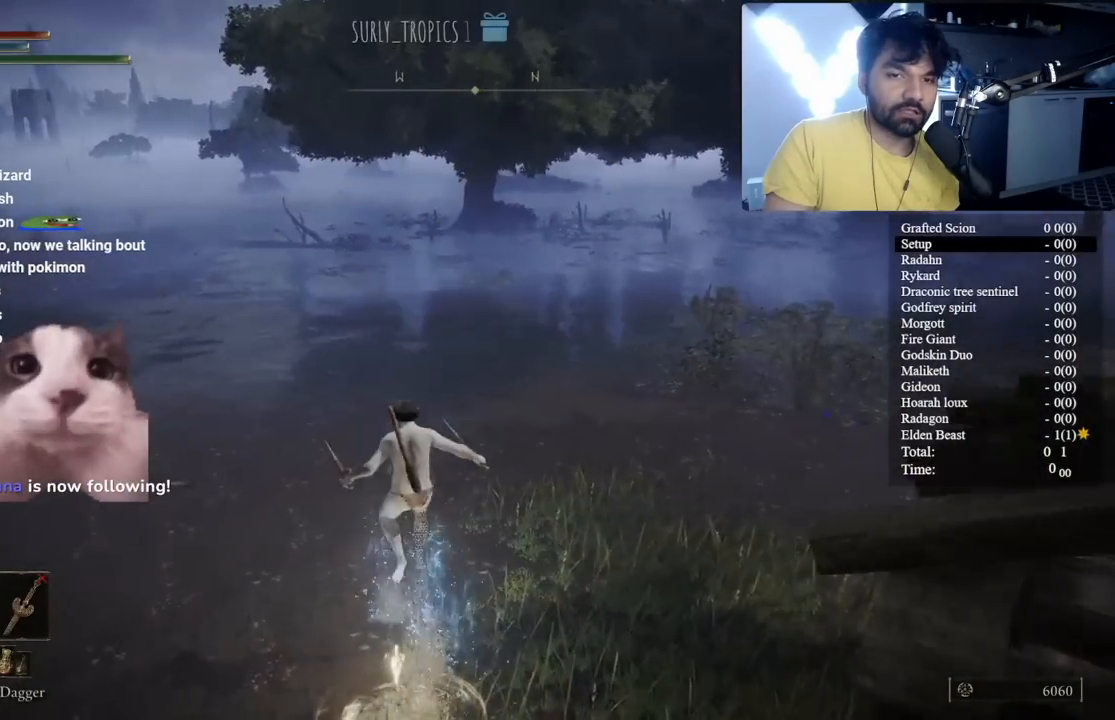
{"buttons": [], "left_stick": "center", "right_stick": "center", "button_events": [[50, "B", "up"], [150, "Y", "down"], [250, "Y", "up"], [350, "Y", "down"], [467, "Y", "up"]]}
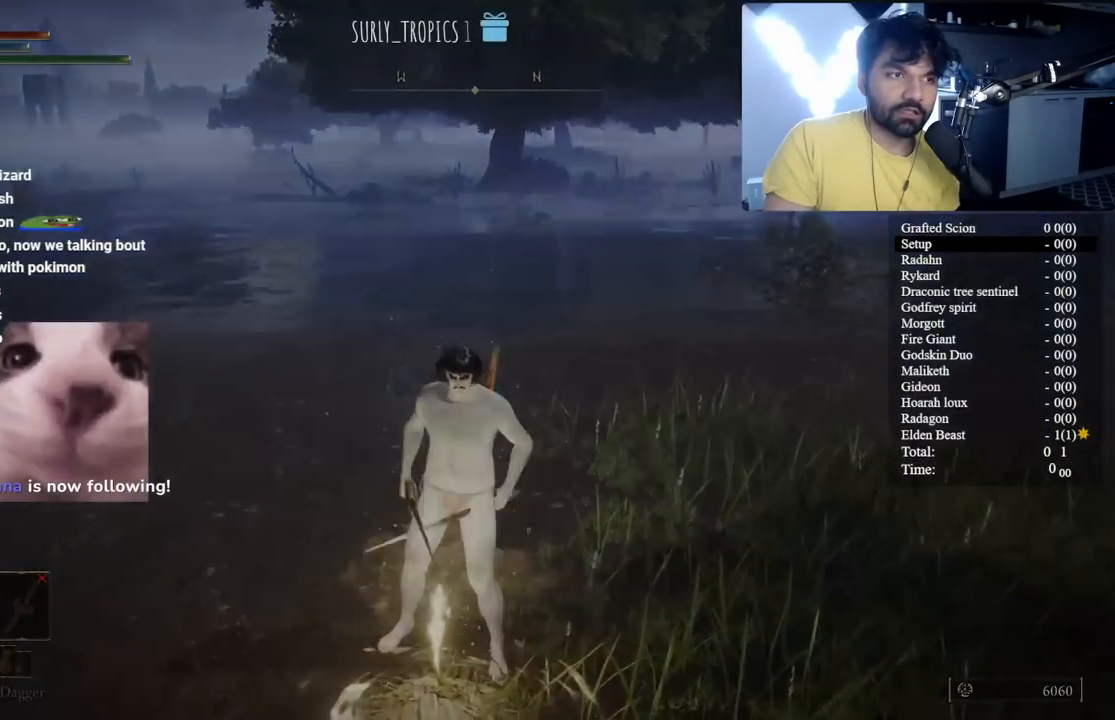
{"buttons": [], "left_stick": "center", "right_stick": "right", "button_events": []}
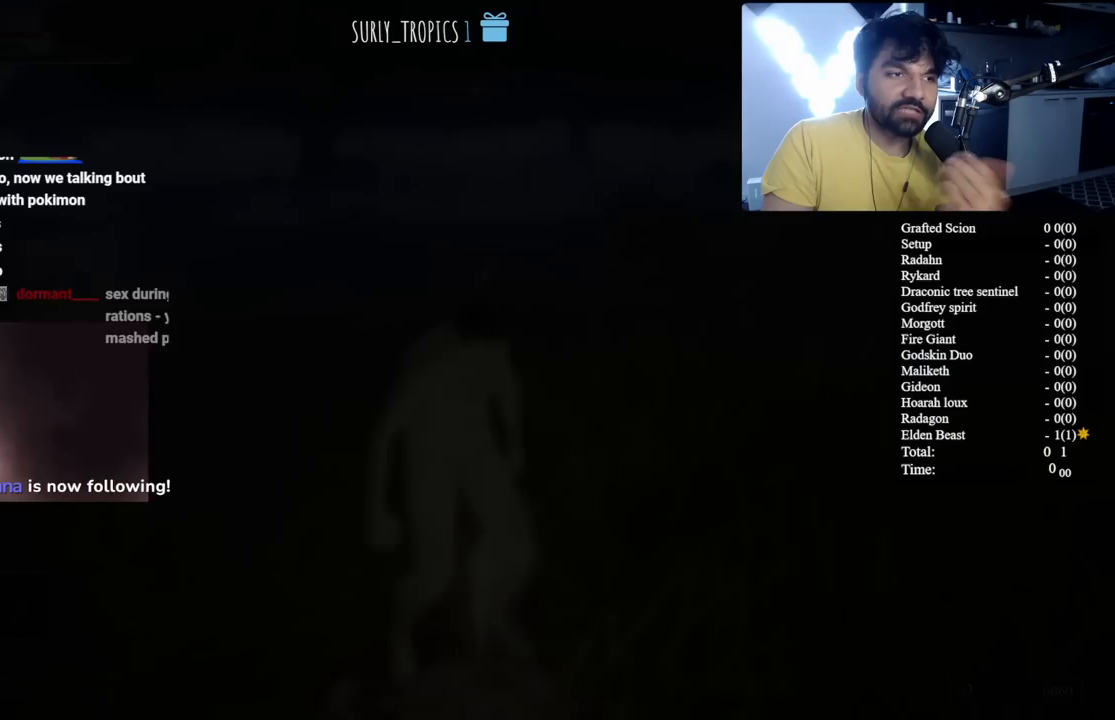
{"buttons": [], "left_stick": "center", "right_stick": "center", "button_events": []}
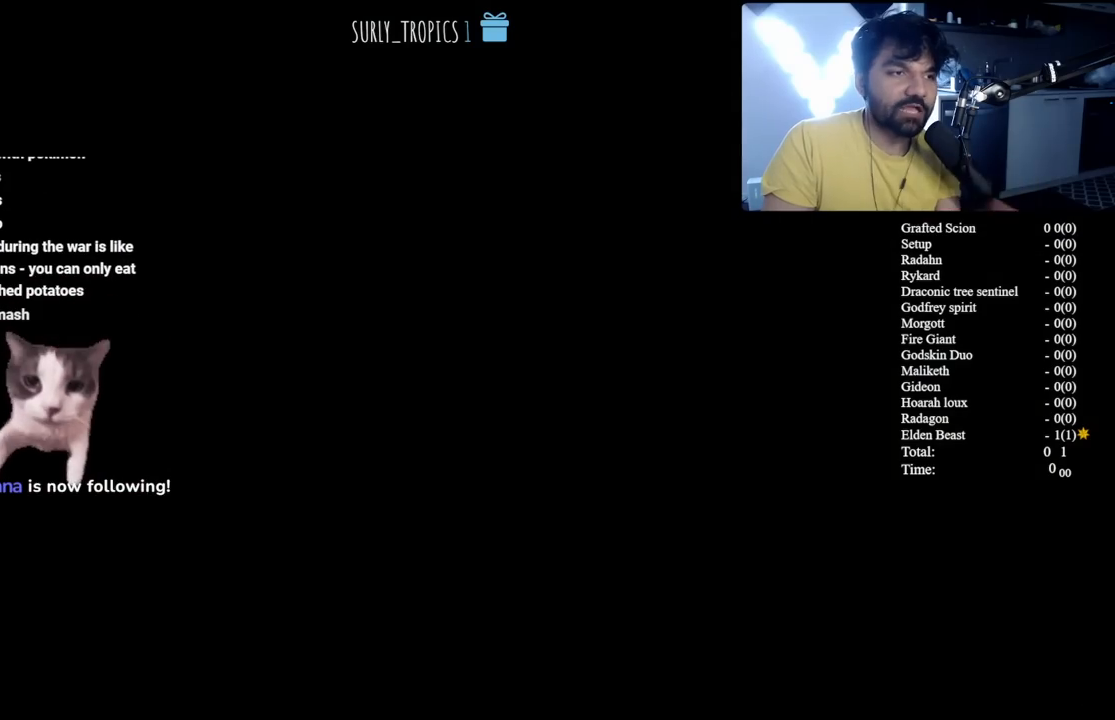
{"buttons": [], "left_stick": "center", "right_stick": "center", "button_events": []}
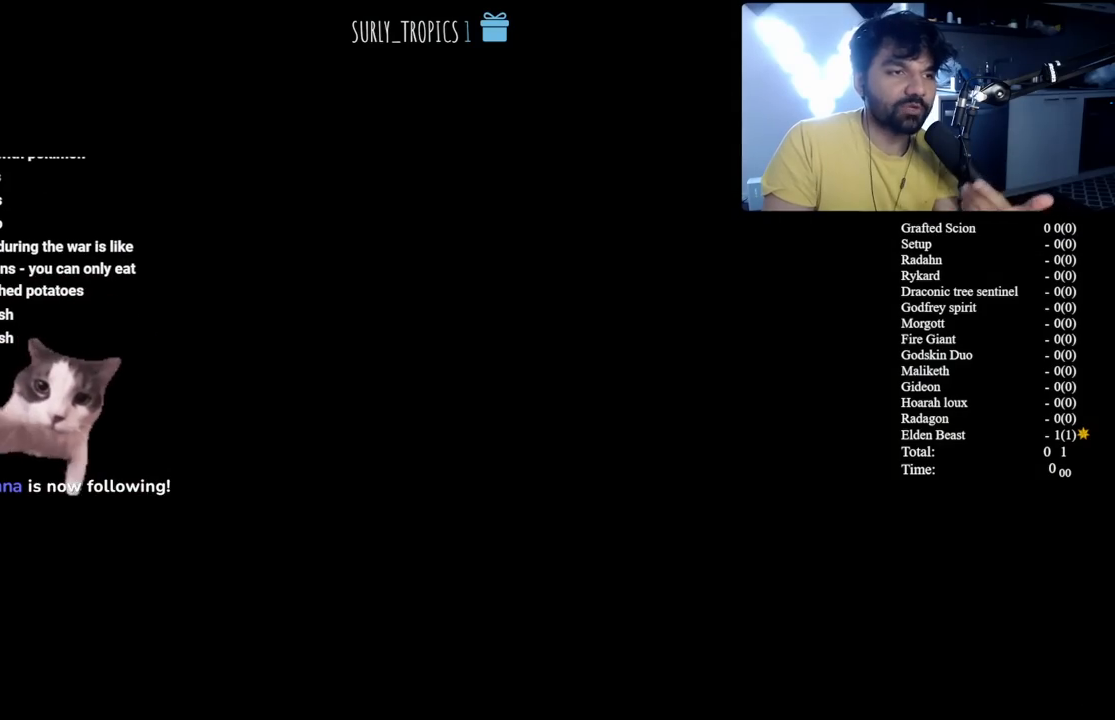
{"buttons": [], "left_stick": "center", "right_stick": "center", "button_events": []}
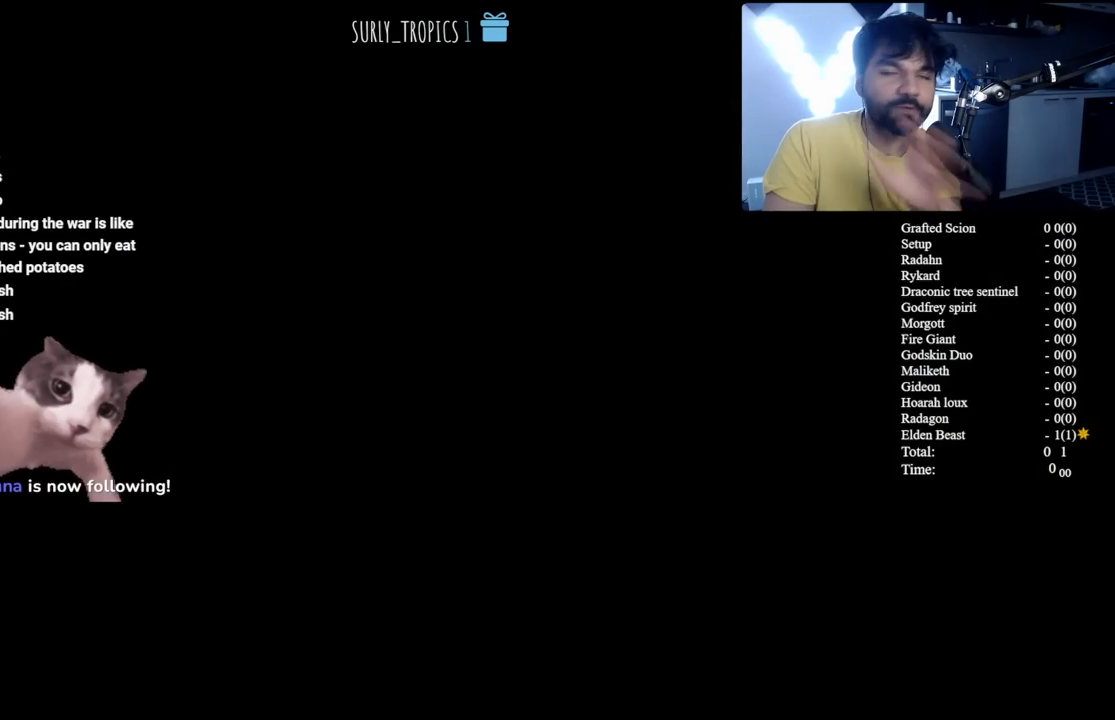
{"buttons": [], "left_stick": "center", "right_stick": "center", "button_events": []}
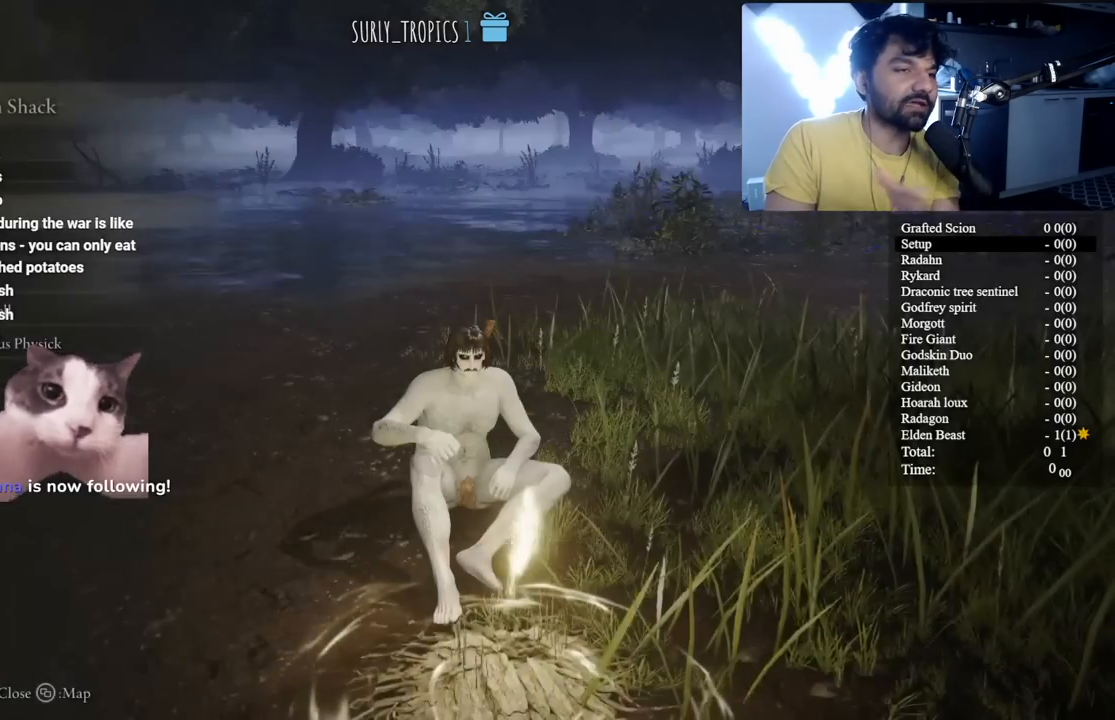
{"buttons": [], "left_stick": "center", "right_stick": "center", "button_events": []}